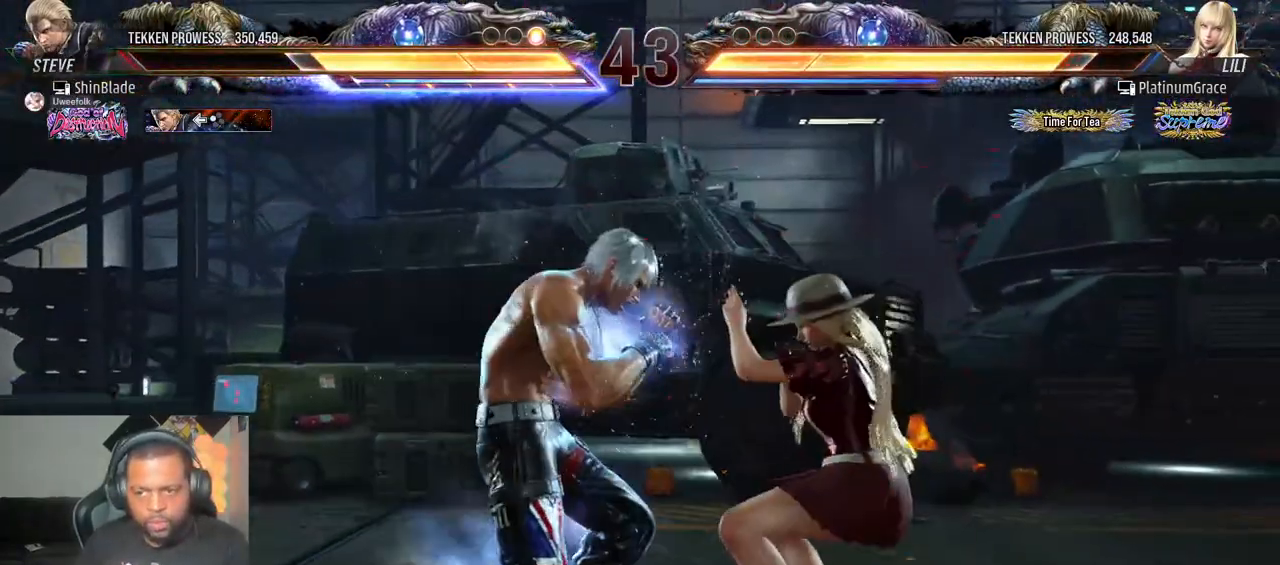
Gameplay with a controller (PlayStation layout); each line is a JSON object with the inputs held at the frame after it (dt_ms = milliseconds from this image to that frame). "events" lists button and stick changes between this image and that frame as [ms after this image, input, new state], when the widget could be followed in between. Not read: L3 R3.
{"dt_ms": 500, "buttons": [], "left_stick": "center", "right_stick": "center", "events": [[33, "DPAD_RIGHT", "down"], [117, "DPAD_RIGHT", "up"], [183, "DPAD_RIGHT", "down"], [200, "DPAD_RIGHT", "up"], [233, "DPAD_RIGHT", "down"], [283, "TRIANGLE", "down"], [383, "DPAD_RIGHT", "up"], [433, "TRIANGLE", "up"]]}
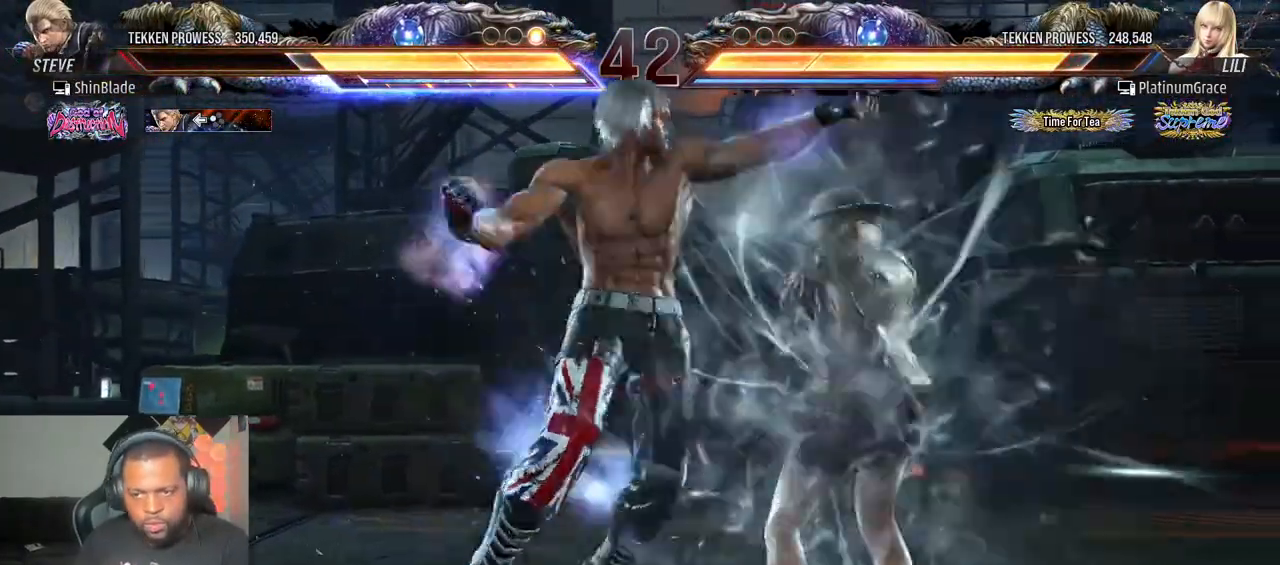
{"dt_ms": 500, "buttons": [], "left_stick": "center", "right_stick": "center", "events": [[67, "SQUARE", "down"], [183, "DPAD_LEFT", "down"], [183, "SQUARE", "up"], [233, "SQUARE", "down"], [317, "DPAD_LEFT", "up"], [383, "SQUARE", "up"]]}
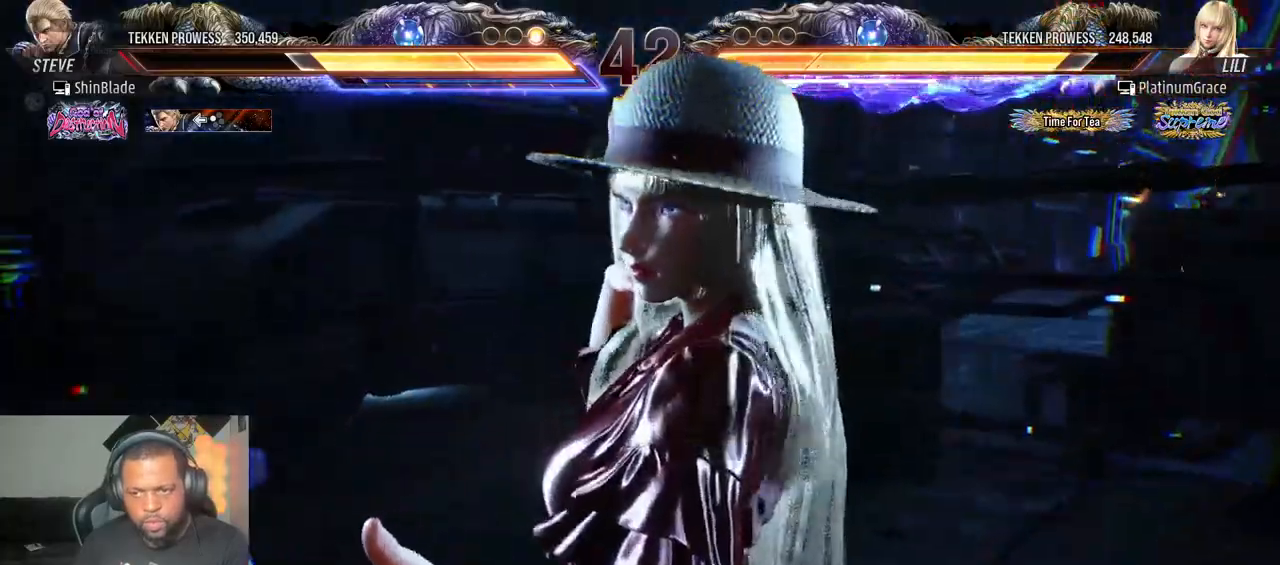
{"dt_ms": 500, "buttons": ["CROSS", "CIRCLE"], "left_stick": "center", "right_stick": "center", "events": [[233, "CIRCLE", "down"], [367, "CIRCLE", "up"], [383, "CIRCLE", "down"], [500, "CROSS", "down"]]}
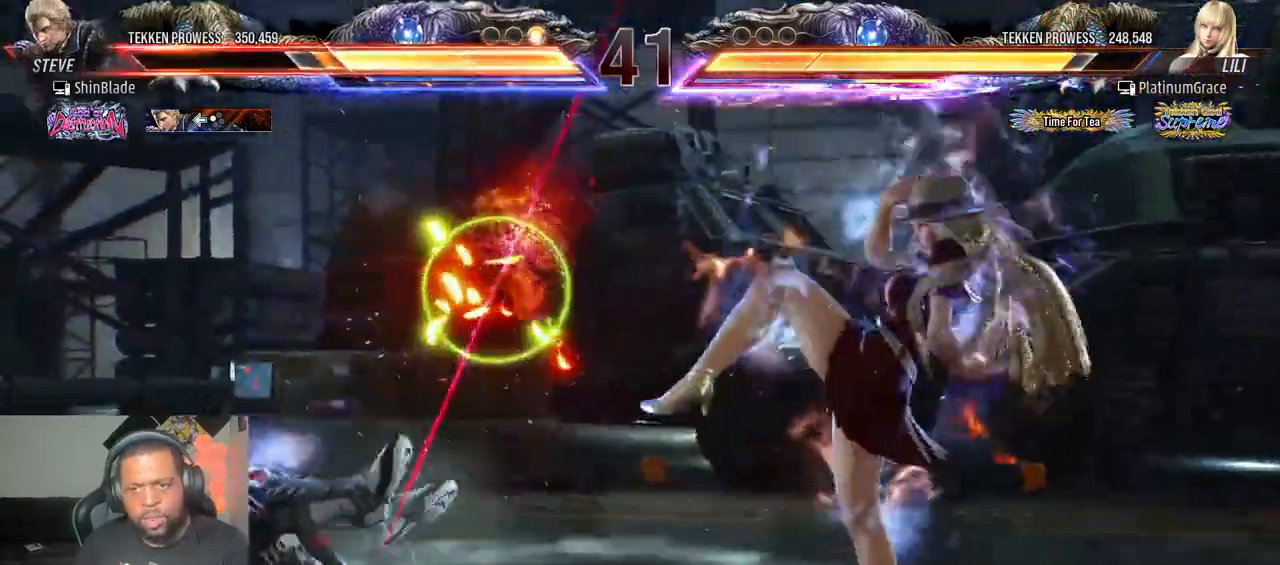
{"dt_ms": 500, "buttons": ["CROSS", "CIRCLE", "DPAD_LEFT"], "left_stick": "center", "right_stick": "center", "events": [[133, "CROSS", "up"], [167, "DPAD_LEFT", "down"], [233, "CROSS", "down"], [283, "CROSS", "up"], [317, "DPAD_UP", "down"], [383, "DPAD_UP", "up"], [500, "CROSS", "down"]]}
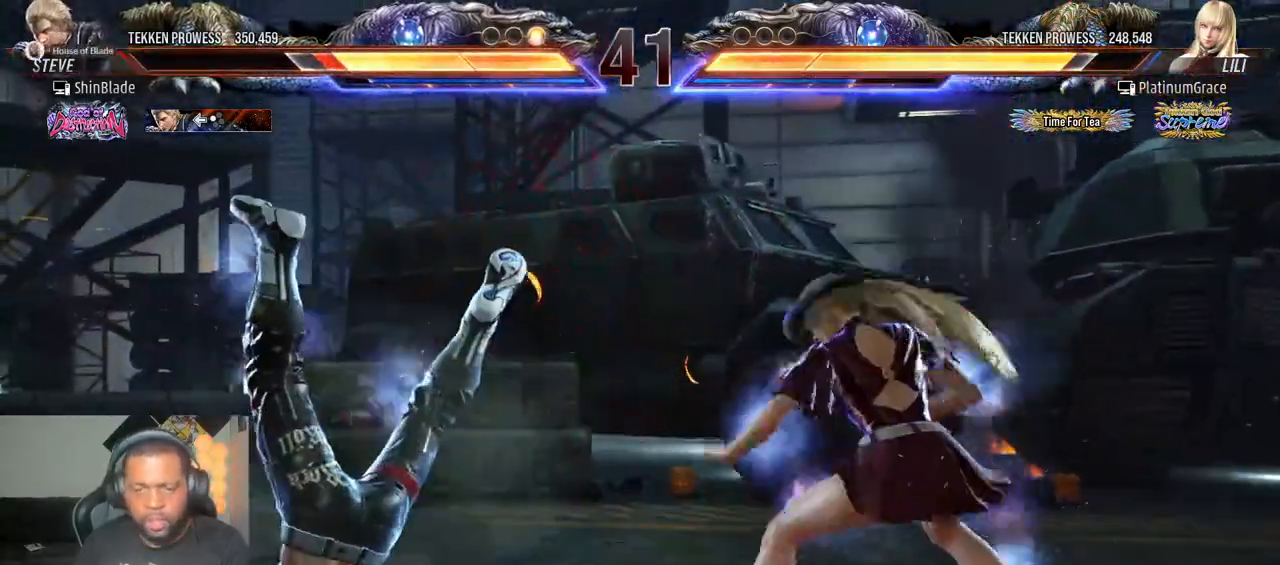
{"dt_ms": 500, "buttons": ["CIRCLE", "DPAD_DOWN", "DPAD_LEFT"], "left_stick": "center", "right_stick": "center", "events": [[117, "DPAD_DOWN", "down"], [183, "DPAD_DOWN", "up"], [283, "DPAD_DOWN", "down"], [383, "DPAD_DOWN", "up"], [433, "CROSS", "up"], [500, "DPAD_DOWN", "down"]]}
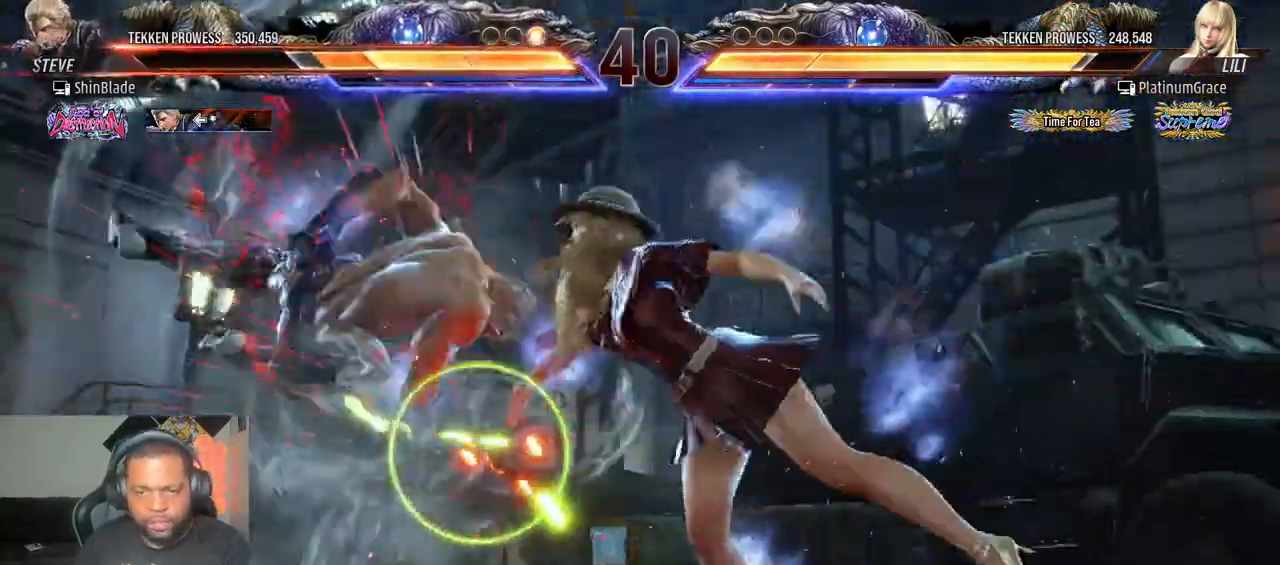
{"dt_ms": 500, "buttons": ["CROSS", "CIRCLE", "DPAD_DOWN", "DPAD_LEFT"], "left_stick": "center", "right_stick": "center", "events": [[33, "CROSS", "down"], [133, "CROSS", "up"], [167, "DPAD_DOWN", "up"], [233, "CROSS", "down"], [233, "DPAD_DOWN", "down"], [333, "CROSS", "up"], [350, "DPAD_DOWN", "up"], [417, "CROSS", "down"], [433, "DPAD_DOWN", "down"]]}
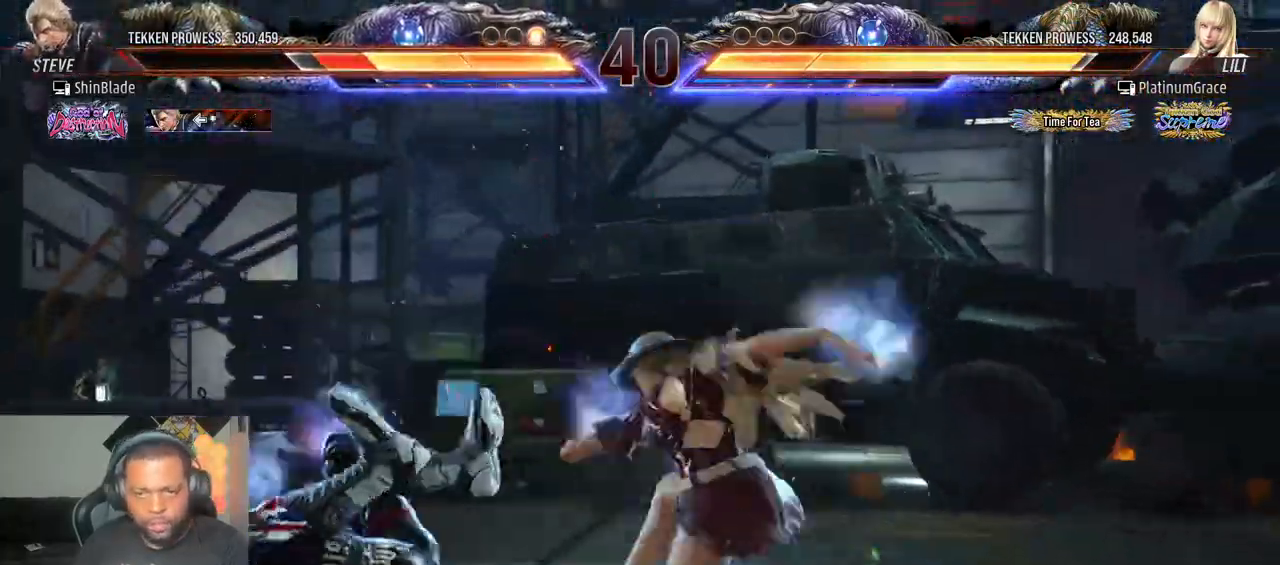
{"dt_ms": 500, "buttons": ["CIRCLE", "DPAD_LEFT"], "left_stick": "center", "right_stick": "center", "events": [[33, "CROSS", "up"], [83, "CROSS", "down"], [83, "DPAD_DOWN", "up"], [133, "DPAD_DOWN", "down"], [233, "CROSS", "up"], [300, "DPAD_DOWN", "up"], [317, "CROSS", "down"], [367, "DPAD_DOWN", "down"], [433, "CROSS", "up"], [500, "DPAD_DOWN", "up"]]}
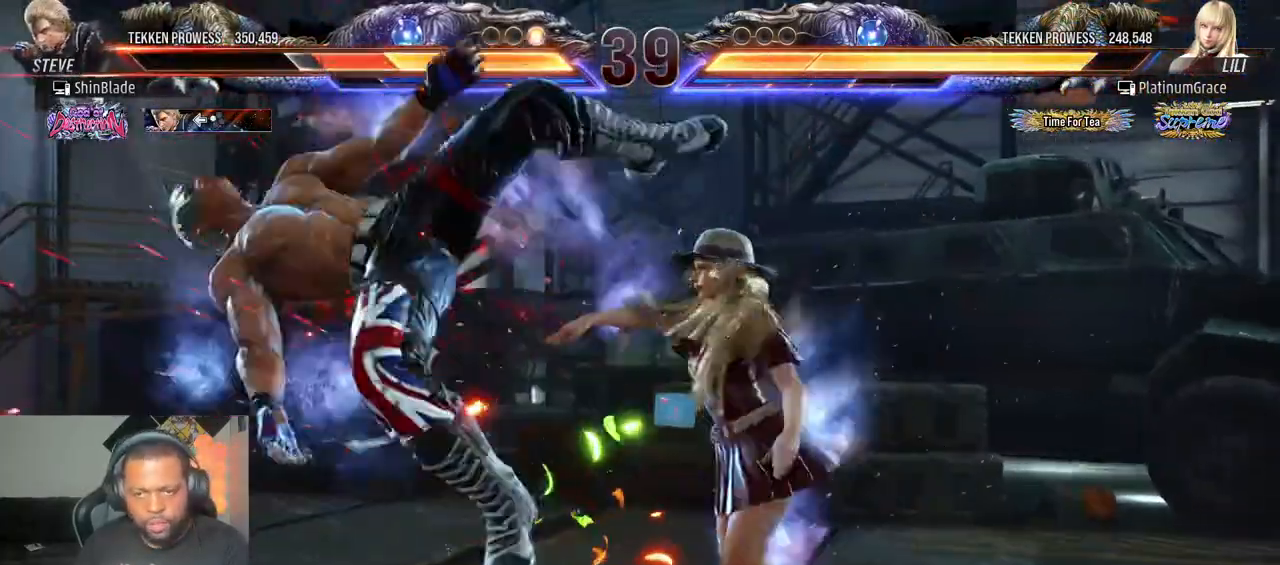
{"dt_ms": 500, "buttons": ["CROSS", "CIRCLE", "DPAD_DOWN", "DPAD_LEFT"], "left_stick": "center", "right_stick": "center", "events": [[17, "CROSS", "down"], [117, "CROSS", "up"], [117, "DPAD_DOWN", "down"], [217, "CROSS", "down"], [233, "DPAD_DOWN", "up"], [283, "DPAD_DOWN", "down"], [317, "CROSS", "up"], [417, "CROSS", "down"]]}
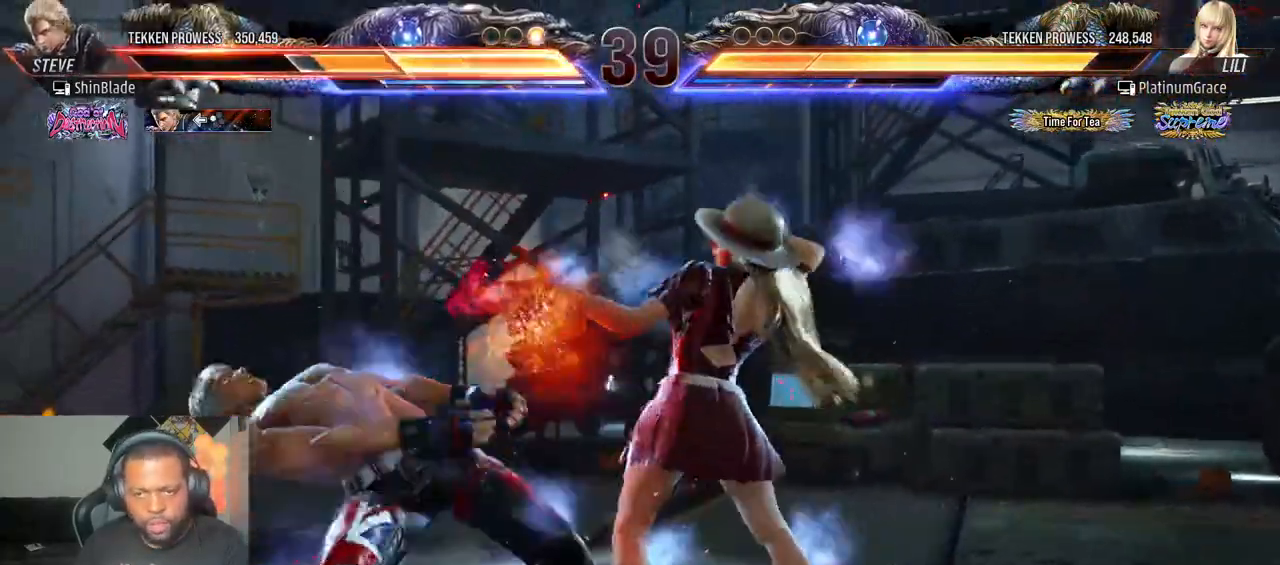
{"dt_ms": 500, "buttons": ["CIRCLE", "DPAD_DOWN", "DPAD_LEFT"], "left_stick": "center", "right_stick": "center", "events": [[33, "CROSS", "up"], [117, "CROSS", "down"], [200, "DPAD_DOWN", "up"], [233, "CROSS", "up"], [267, "DPAD_DOWN", "down"], [317, "CROSS", "down"], [333, "DPAD_DOWN", "up"], [433, "CROSS", "up"], [450, "DPAD_DOWN", "down"]]}
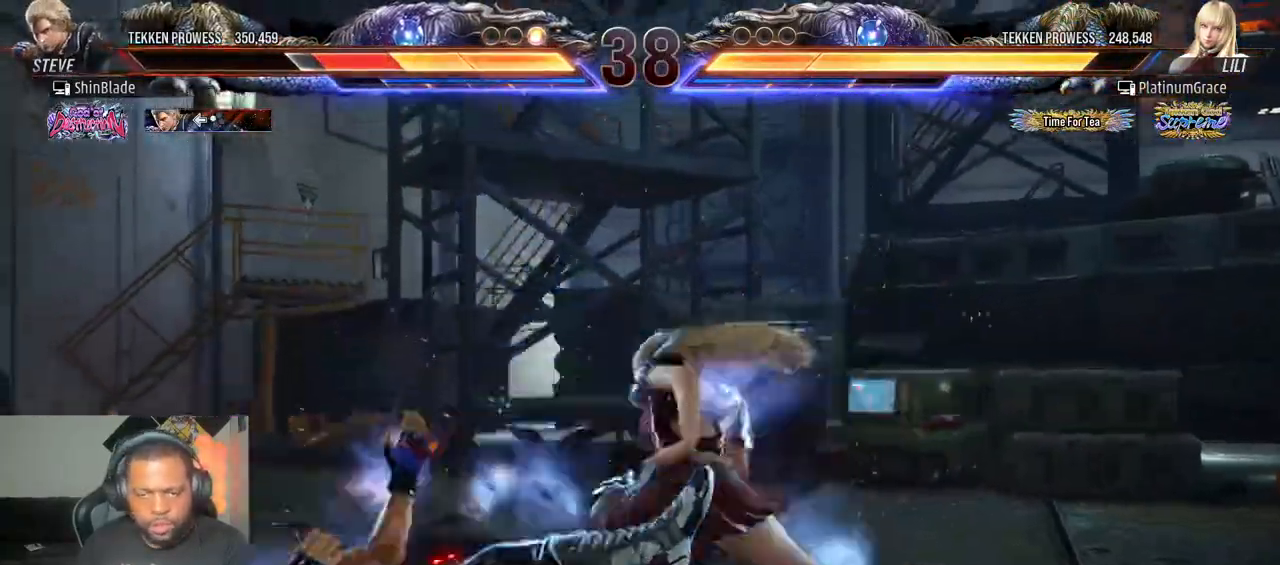
{"dt_ms": 500, "buttons": ["CROSS", "CIRCLE", "DPAD_LEFT"], "left_stick": "center", "right_stick": "center", "events": [[33, "CROSS", "down"], [33, "DPAD_DOWN", "up"], [133, "CROSS", "up"], [233, "CROSS", "down"], [367, "CROSS", "up"], [383, "DPAD_DOWN", "down"], [433, "CROSS", "down"], [483, "DPAD_DOWN", "up"]]}
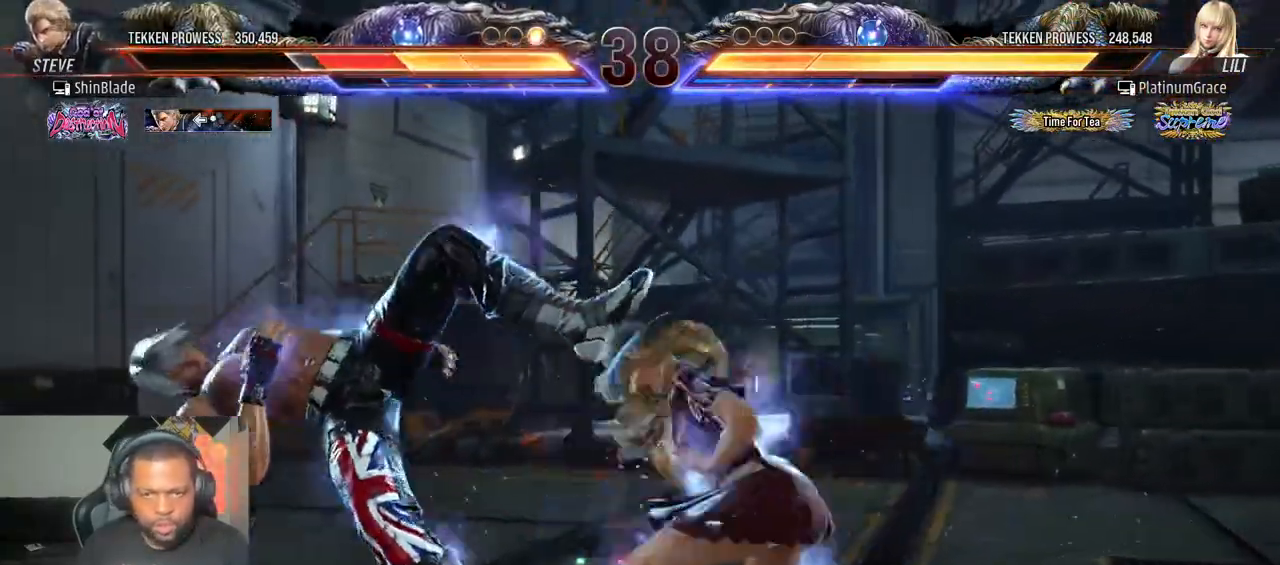
{"dt_ms": 500, "buttons": ["CIRCLE", "DPAD_LEFT"], "left_stick": "center", "right_stick": "center", "events": [[33, "CROSS", "up"], [100, "DPAD_DOWN", "down"], [133, "CROSS", "down"], [183, "DPAD_DOWN", "up"], [267, "CROSS", "up"], [333, "CROSS", "down"], [333, "DPAD_DOWN", "down"], [383, "DPAD_DOWN", "up"], [467, "CROSS", "up"]]}
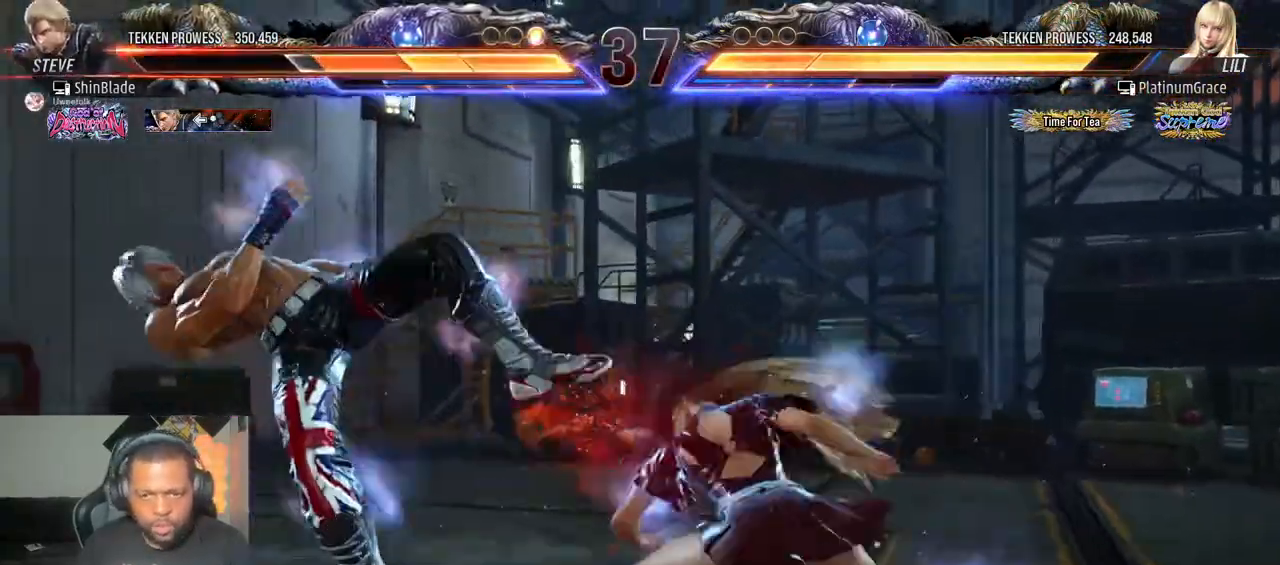
{"dt_ms": 500, "buttons": ["CROSS", "CIRCLE", "DPAD_DOWN", "DPAD_LEFT"], "left_stick": "center", "right_stick": "center", "events": [[33, "DPAD_DOWN", "down"], [67, "CROSS", "down"], [117, "DPAD_DOWN", "up"], [167, "CROSS", "up"], [233, "DPAD_DOWN", "down"], [267, "CROSS", "down"], [350, "DPAD_DOWN", "up"], [383, "CROSS", "up"], [433, "DPAD_DOWN", "down"], [467, "CROSS", "down"]]}
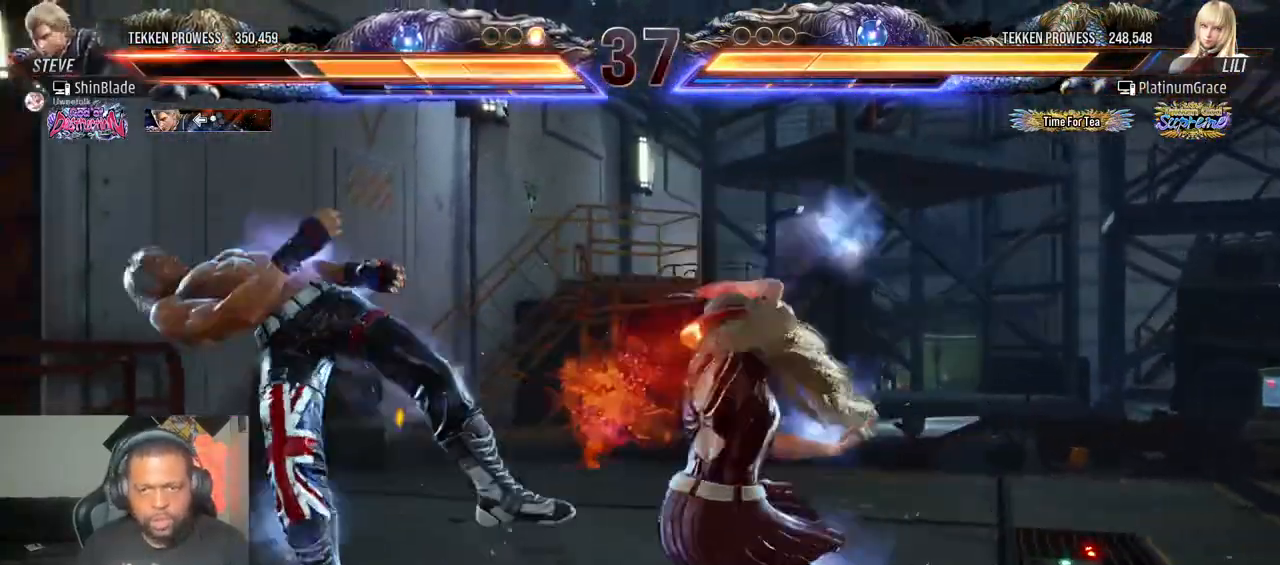
{"dt_ms": 500, "buttons": ["CIRCLE", "DPAD_DOWN", "DPAD_LEFT"], "left_stick": "center", "right_stick": "center", "events": [[67, "CROSS", "up"], [67, "DPAD_DOWN", "up"], [133, "CROSS", "down"], [133, "DPAD_DOWN", "down"], [267, "CROSS", "up"], [283, "DPAD_DOWN", "up"], [350, "CROSS", "down"], [350, "DPAD_DOWN", "down"], [467, "CROSS", "up"]]}
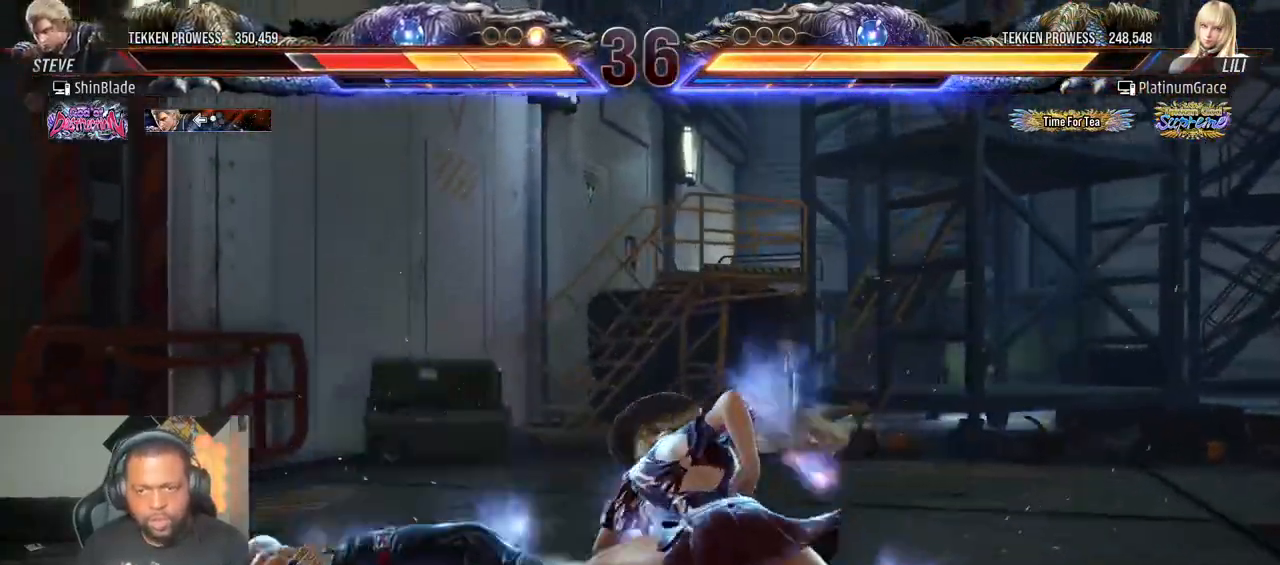
{"dt_ms": 500, "buttons": [], "left_stick": "center", "right_stick": "center", "events": [[33, "CROSS", "down"], [217, "DPAD_DOWN", "up"], [283, "DPAD_LEFT", "up"], [333, "CROSS", "up"], [400, "DPAD_LEFT", "down"], [467, "CIRCLE", "up"], [467, "DPAD_LEFT", "up"]]}
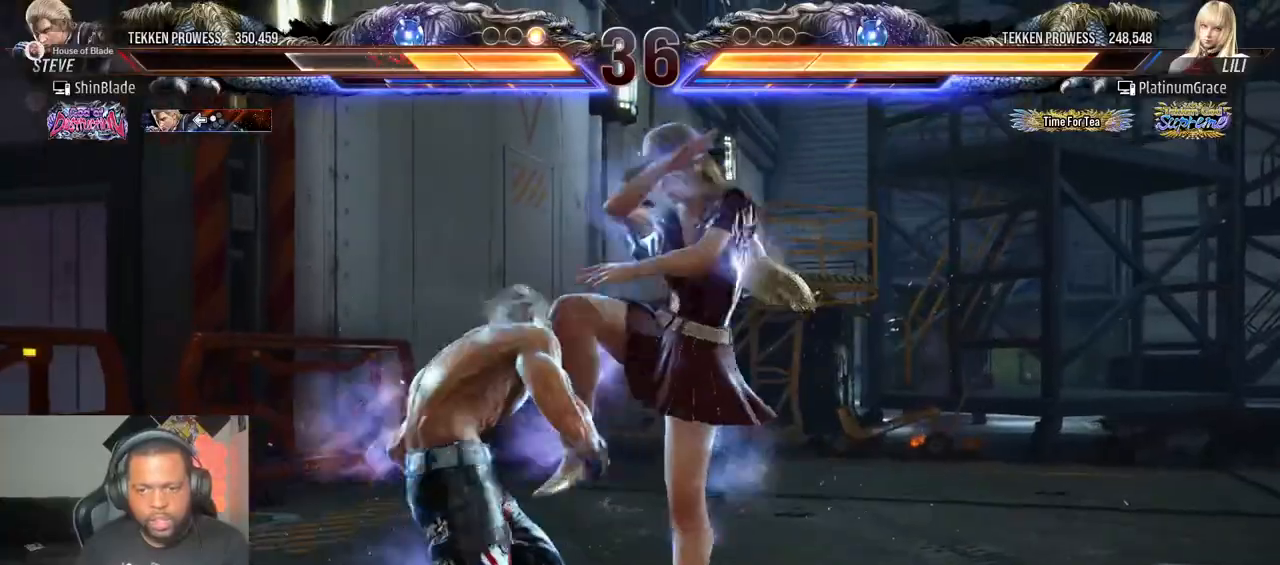
{"dt_ms": 500, "buttons": [], "left_stick": "center", "right_stick": "center", "events": [[33, "DPAD_LEFT", "down"], [183, "DPAD_DOWN", "down"], [283, "SQUARE", "down"], [383, "SQUARE", "up"], [417, "DPAD_DOWN", "up"], [433, "DPAD_LEFT", "up"]]}
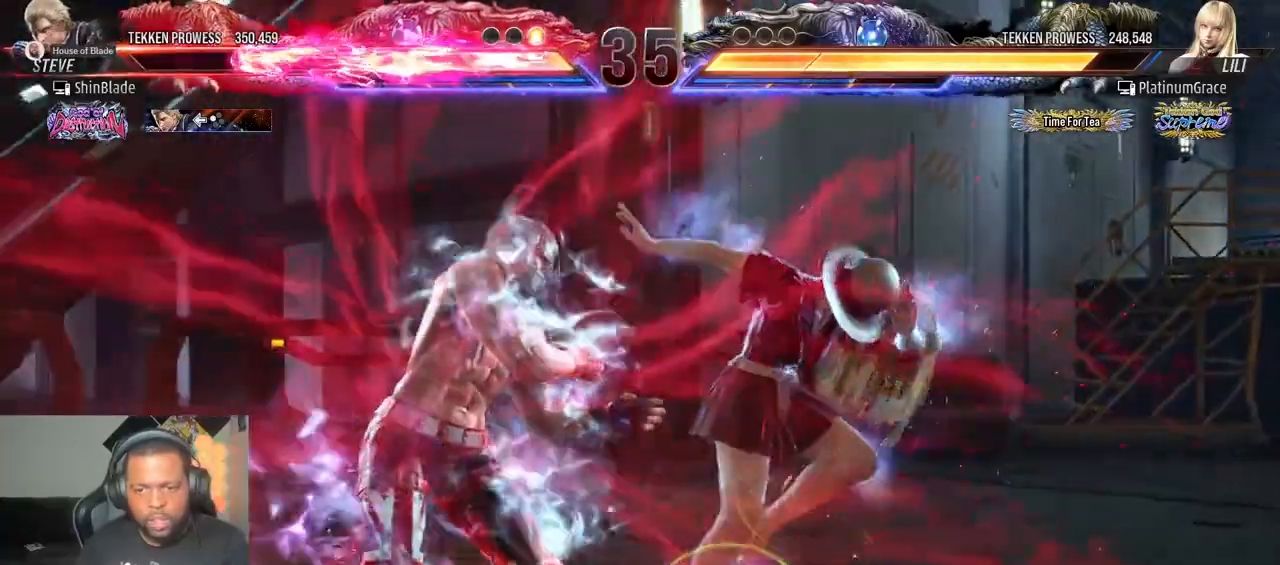
{"dt_ms": 500, "buttons": ["DPAD_DOWN", "DPAD_LEFT"], "left_stick": "center", "right_stick": "center", "events": [[83, "DPAD_LEFT", "down"], [183, "DPAD_LEFT", "up"], [217, "DPAD_LEFT", "down"], [367, "DPAD_DOWN", "down"]]}
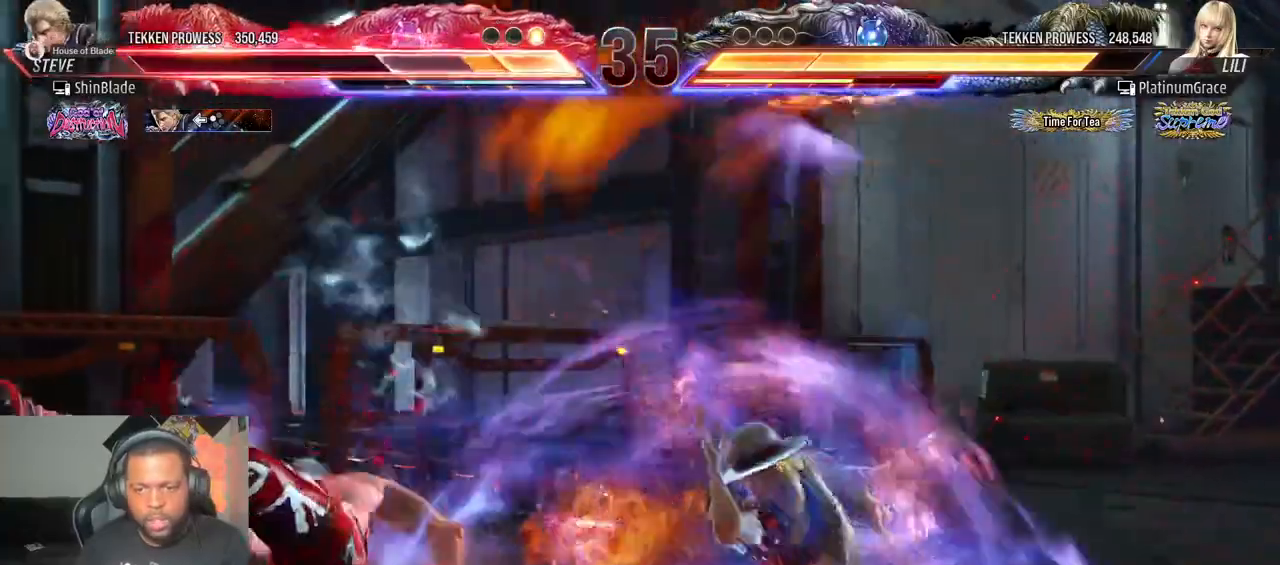
{"dt_ms": 500, "buttons": ["DPAD_LEFT"], "left_stick": "center", "right_stick": "center", "events": [[133, "DPAD_DOWN", "up"]]}
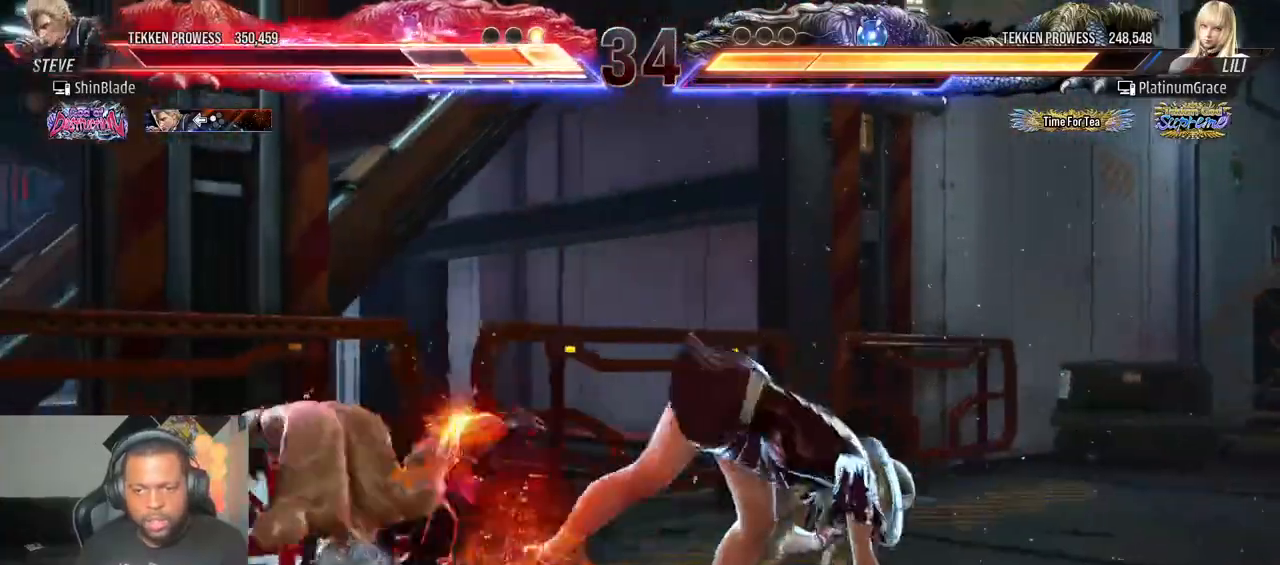
{"dt_ms": 1000, "buttons": ["CROSS", "DPAD_LEFT"], "left_stick": "center", "right_stick": "center"}
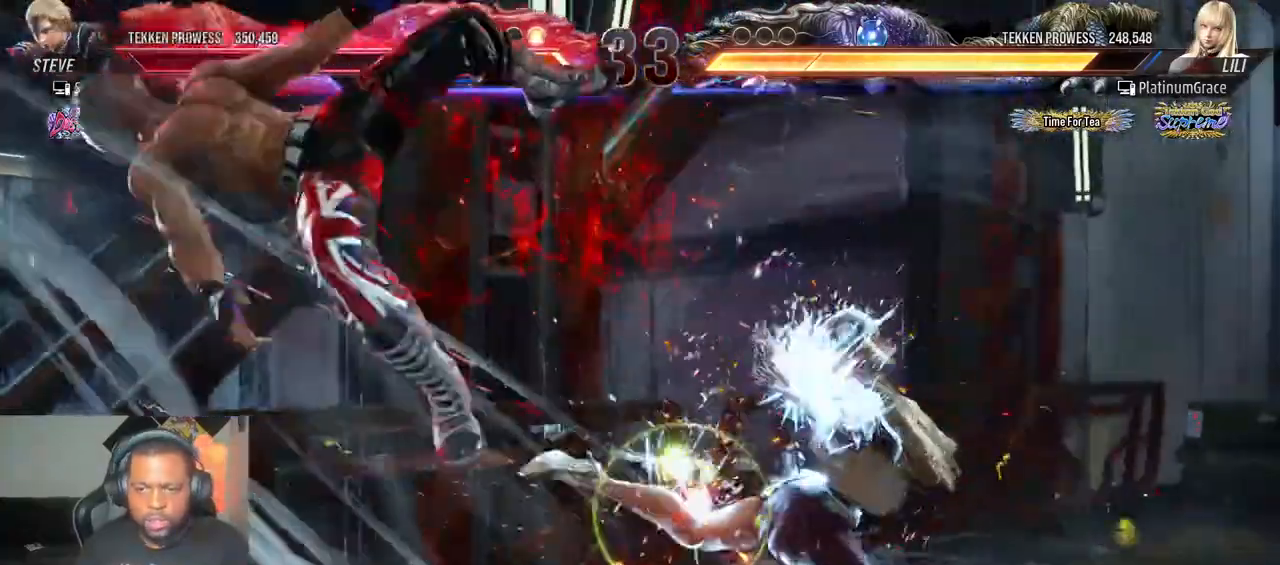
{"dt_ms": 500, "buttons": ["CROSS", "CIRCLE", "DPAD_LEFT"], "left_stick": "center", "right_stick": "center", "events": [[33, "CIRCLE", "down"], [67, "CROSS", "up"], [150, "CIRCLE", "up"], [150, "CROSS", "down"], [200, "CIRCLE", "down"], [233, "CROSS", "up"], [467, "CROSS", "down"]]}
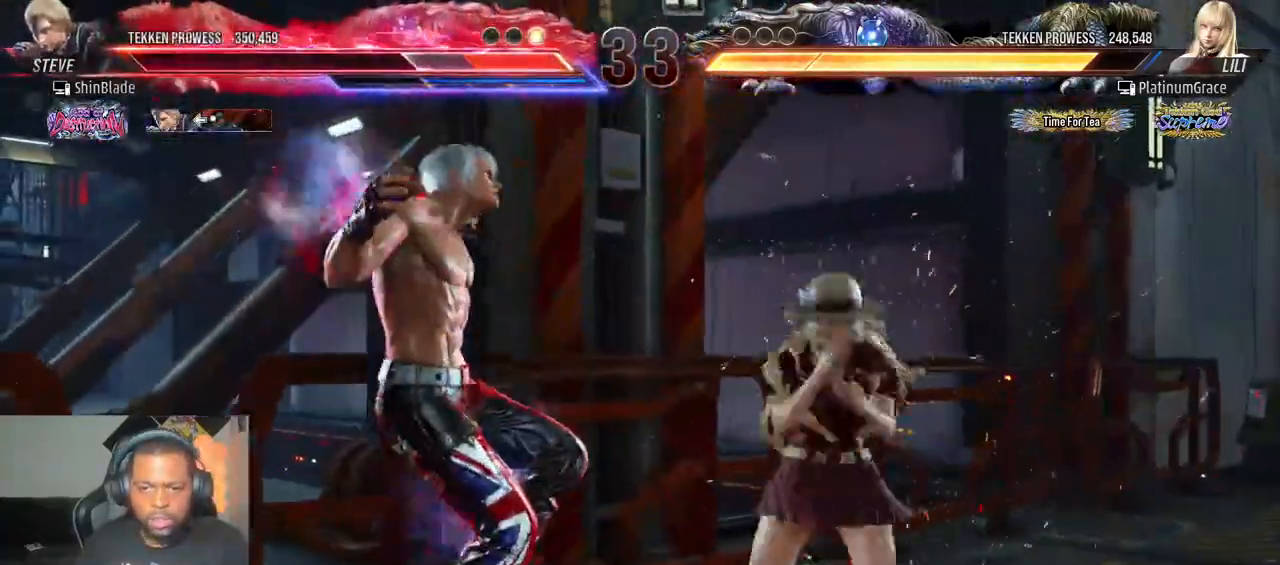
{"dt_ms": 500, "buttons": ["CIRCLE", "DPAD_LEFT"], "left_stick": "center", "right_stick": "center", "events": [[83, "CROSS", "up"], [150, "CROSS", "down"], [283, "CROSS", "up"], [333, "CROSS", "down"], [450, "CROSS", "up"]]}
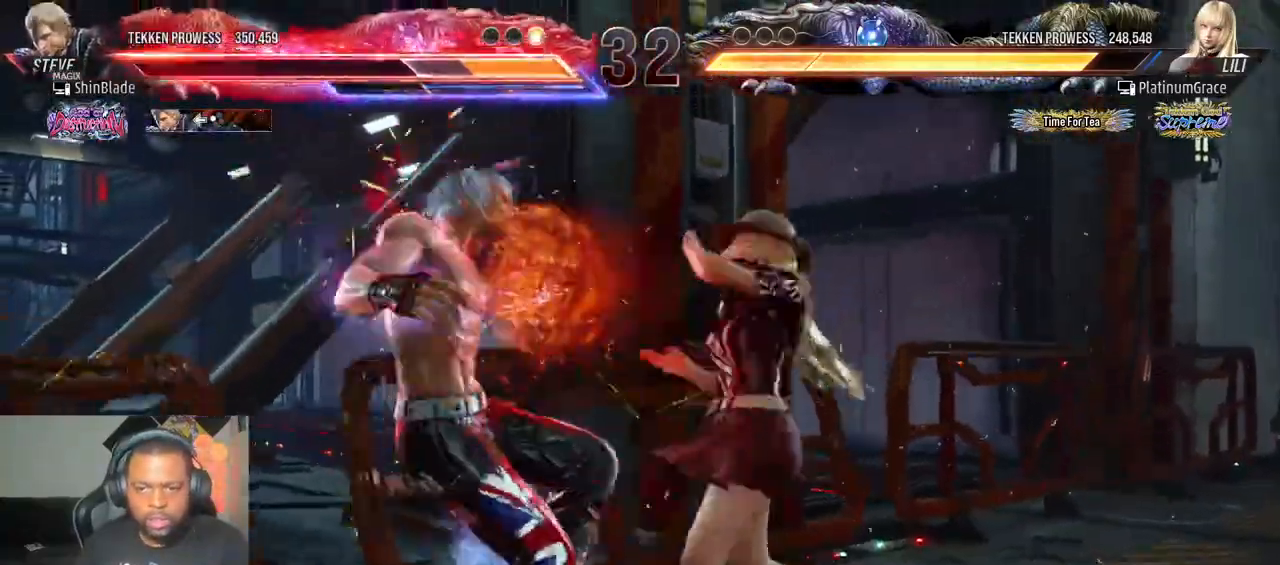
{"dt_ms": 1000, "buttons": [], "left_stick": "center", "right_stick": "center"}
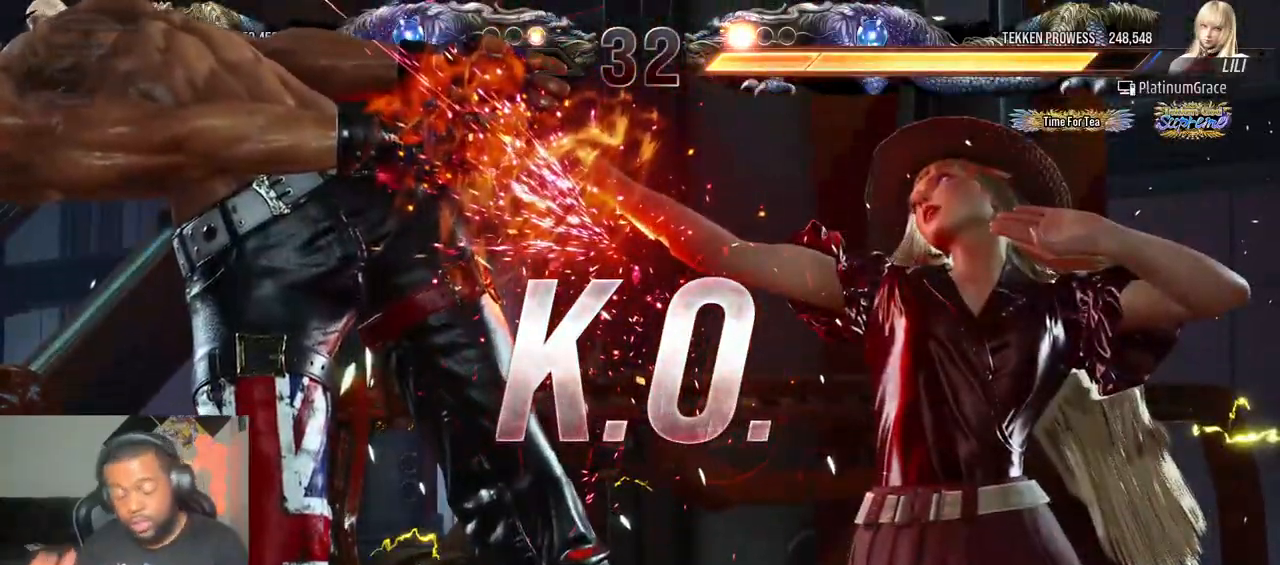
{"dt_ms": 500, "buttons": [], "left_stick": "center", "right_stick": "center", "events": []}
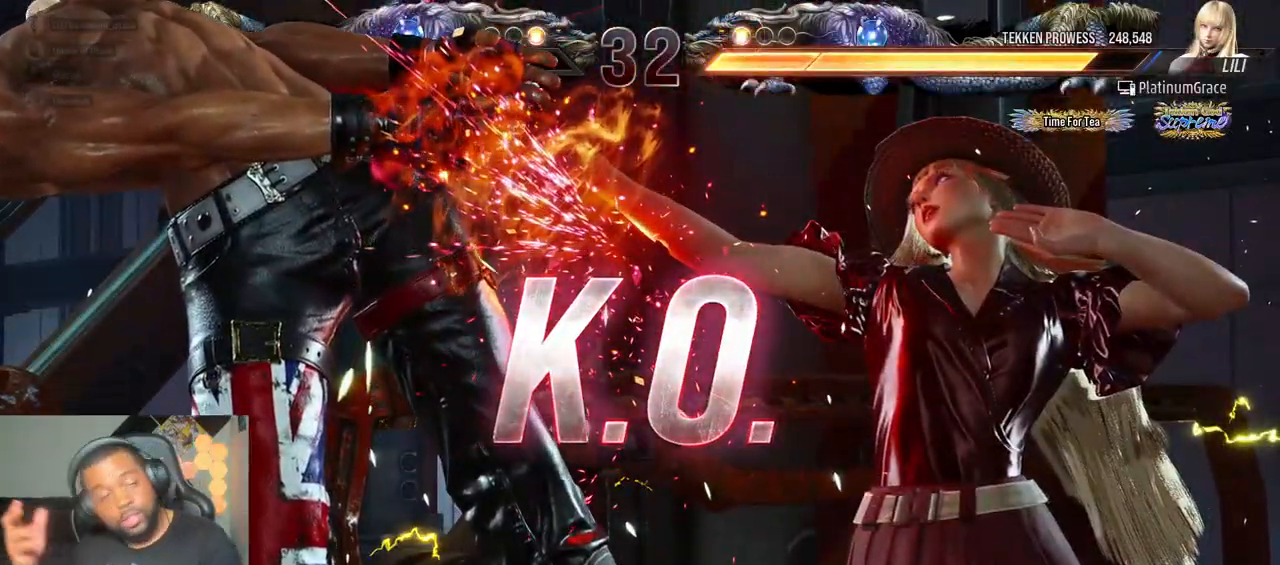
{"dt_ms": 500, "buttons": [], "left_stick": "center", "right_stick": "center", "events": []}
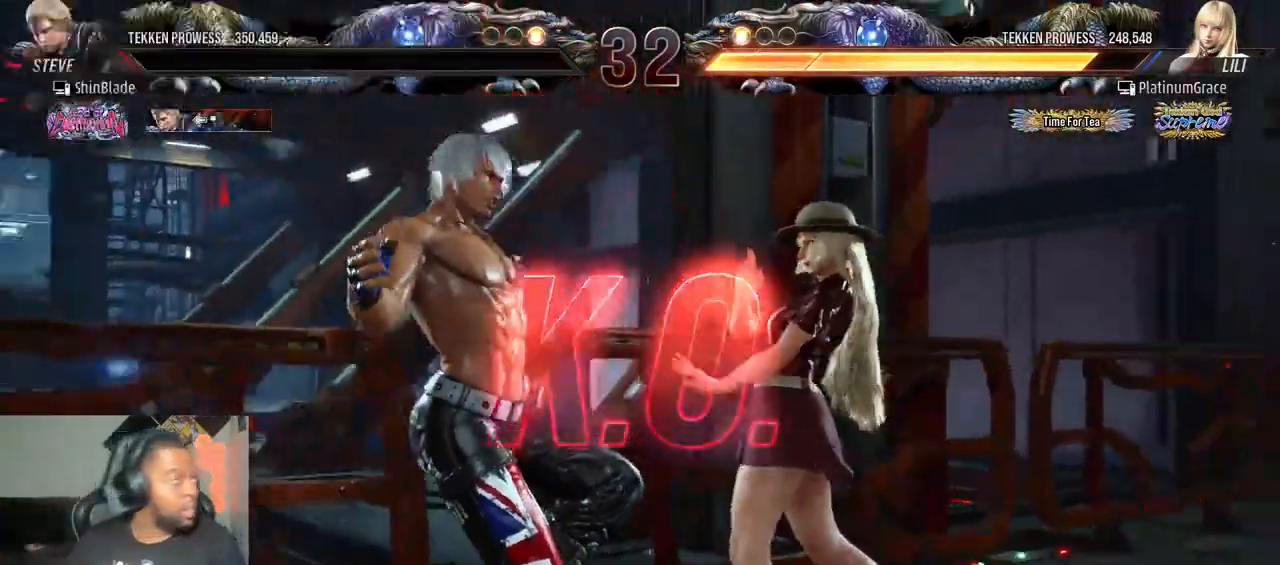
{"dt_ms": 500, "buttons": [], "left_stick": "center", "right_stick": "center", "events": []}
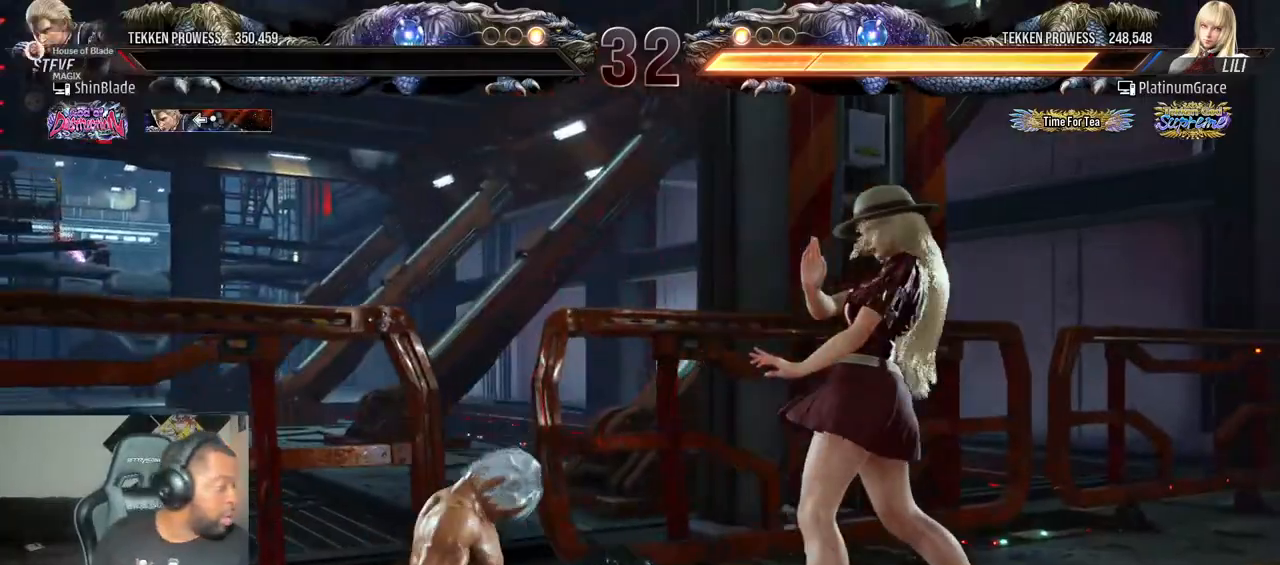
{"dt_ms": 500, "buttons": [], "left_stick": "center", "right_stick": "center", "events": []}
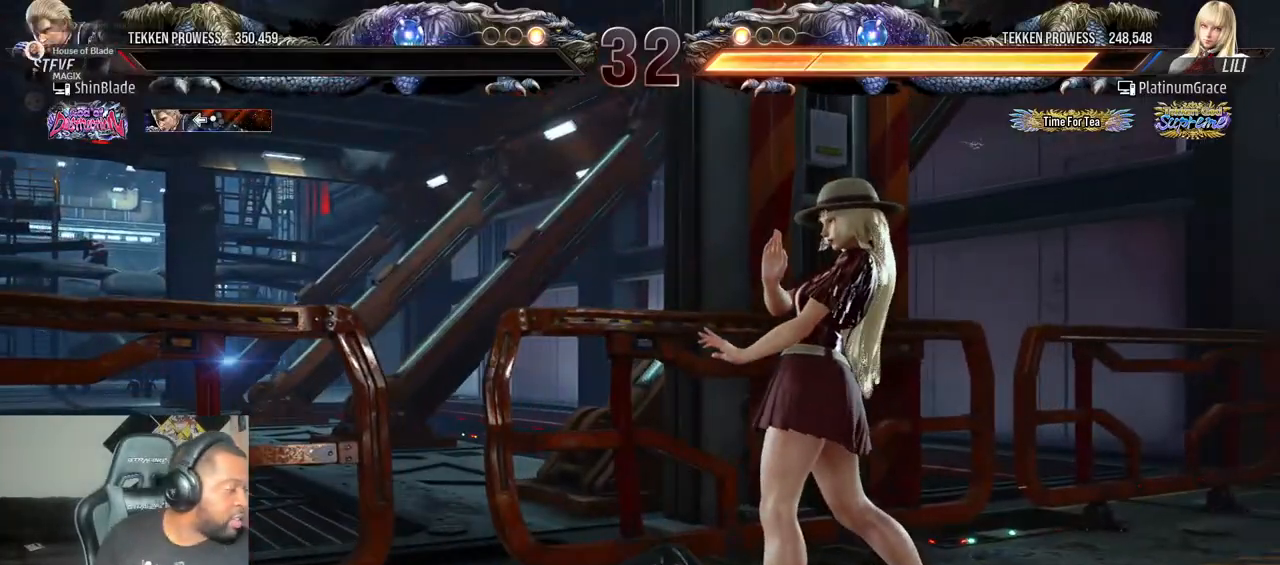
{"dt_ms": 500, "buttons": [], "left_stick": "center", "right_stick": "center", "events": []}
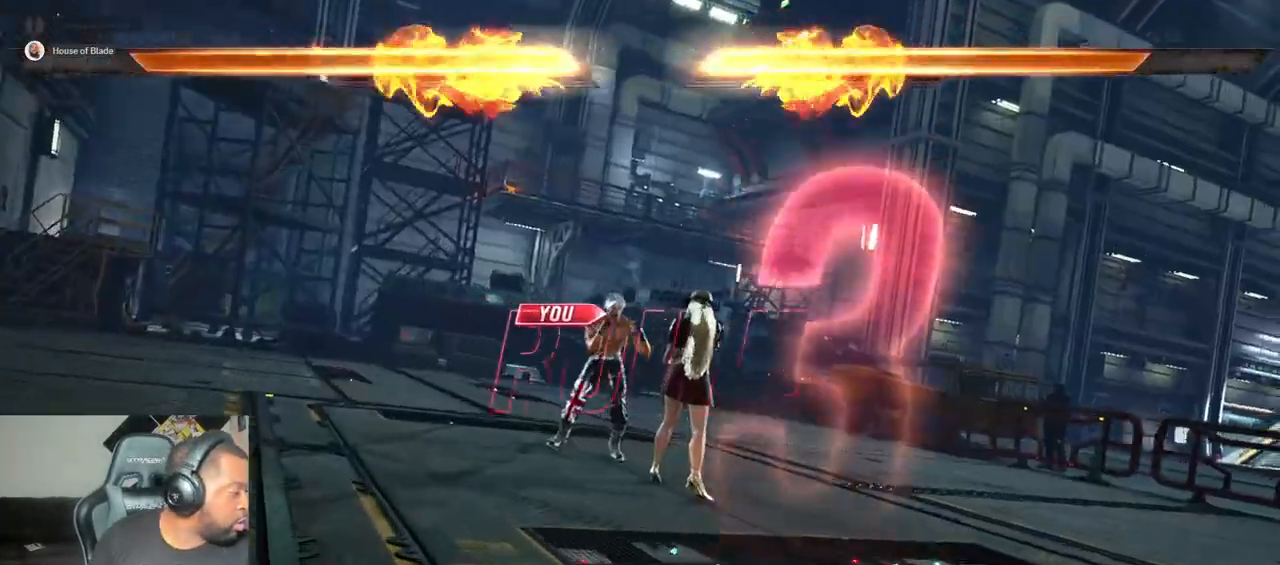
{"dt_ms": 500, "buttons": [], "left_stick": "center", "right_stick": "center", "events": []}
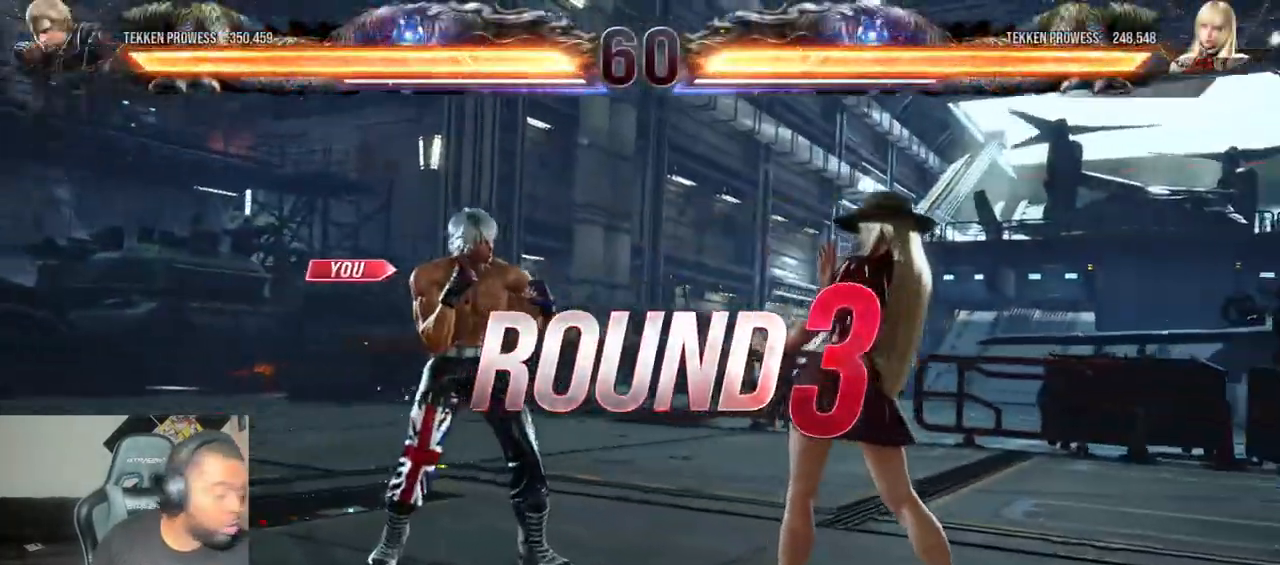
{"dt_ms": 500, "buttons": ["DPAD_DOWN", "DPAD_RIGHT"], "left_stick": "center", "right_stick": "center", "events": [[67, "DPAD_LEFT", "down"], [183, "DPAD_UP", "down"], [300, "DPAD_LEFT", "up"], [300, "DPAD_UP", "up"], [317, "DPAD_DOWN", "down"], [317, "DPAD_RIGHT", "down"], [417, "DPAD_RIGHT", "up"], [450, "DPAD_RIGHT", "down"]]}
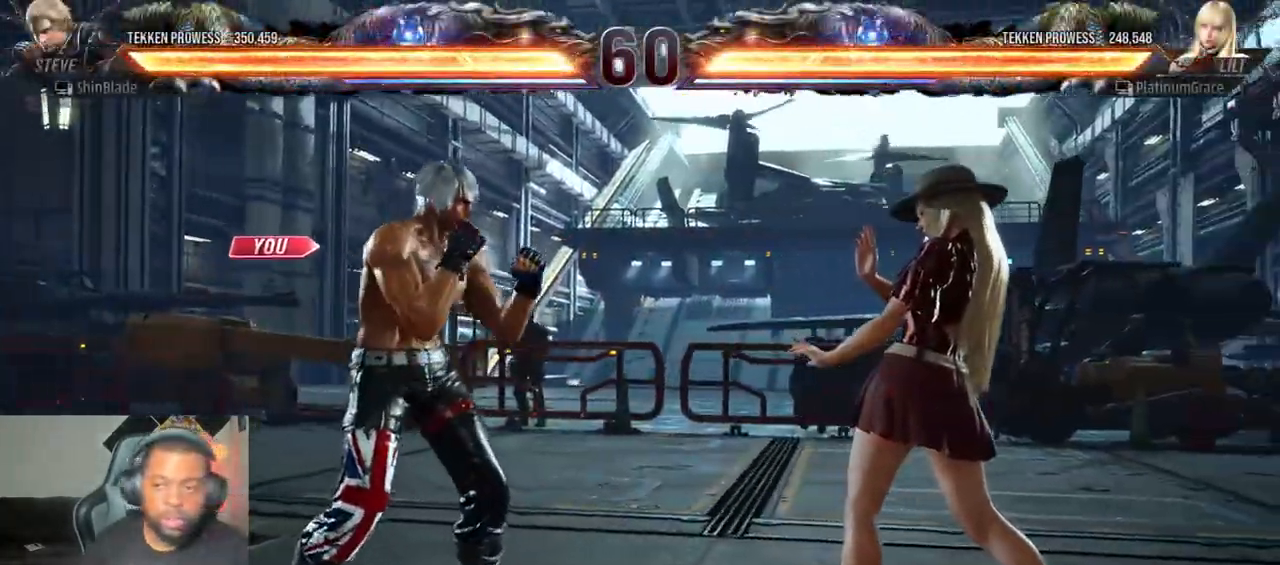
{"dt_ms": 500, "buttons": ["DPAD_UP"], "left_stick": "center", "right_stick": "center"}